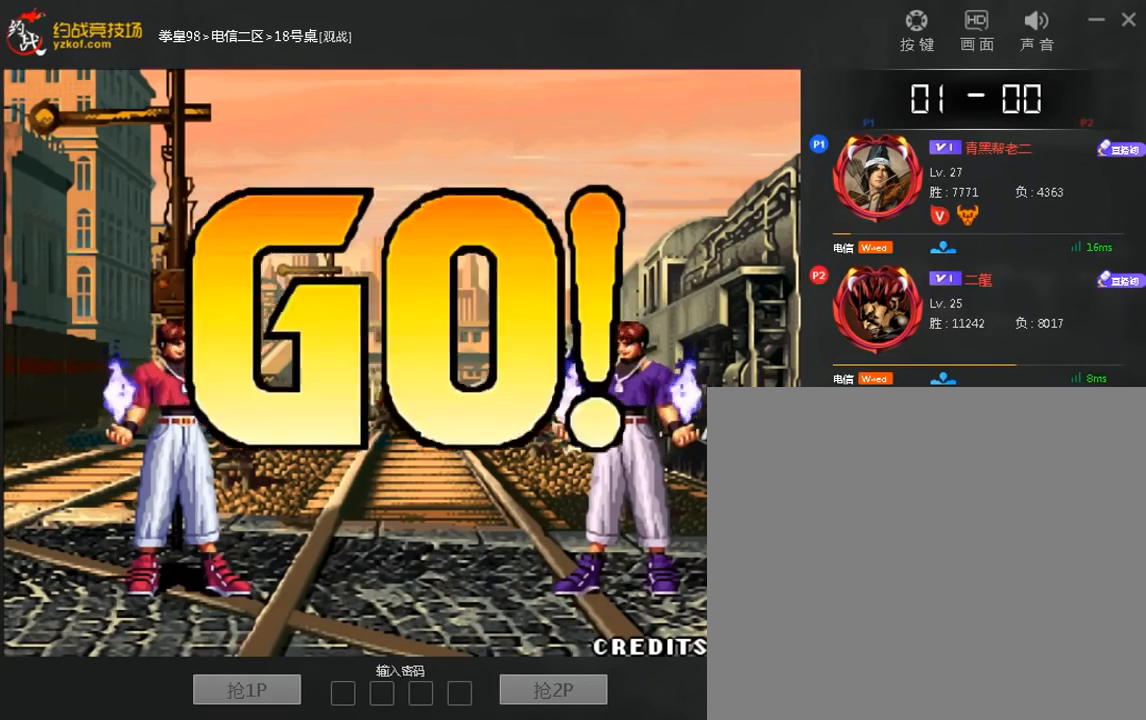
Gameplay with a controller (arcade stick); each line is a JSON object with the inputs held at the frame after it (dt_ms = milliseconds from this image to that frame). "events" lists button and stick changes between this image and that frame as [ms after this image, input, new state], when the widget could be followed in between. Not read: D L3 R3.
{"dt_ms": 520, "buttons": [], "left_stick": "center", "events": [[160, "left_stick", "center"], [280, "A", "down"], [480, "A", "up"]]}
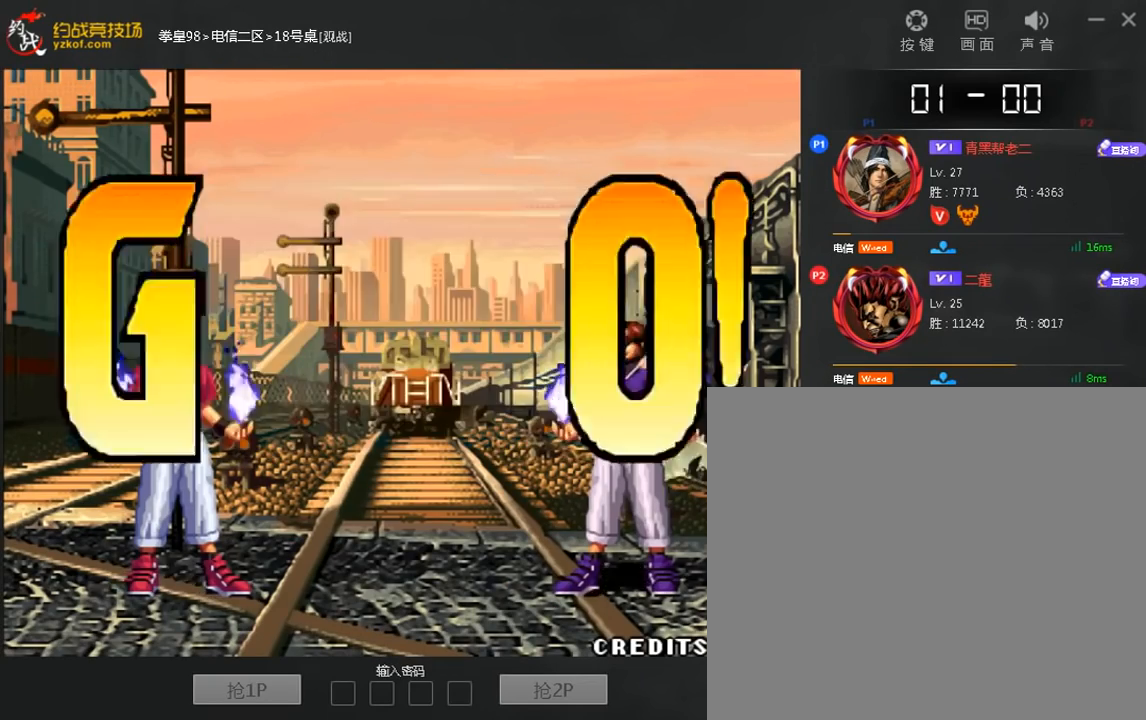
{"dt_ms": 480, "buttons": [], "left_stick": "center", "events": [[160, "left_stick", "left"], [400, "left_stick", "center"]]}
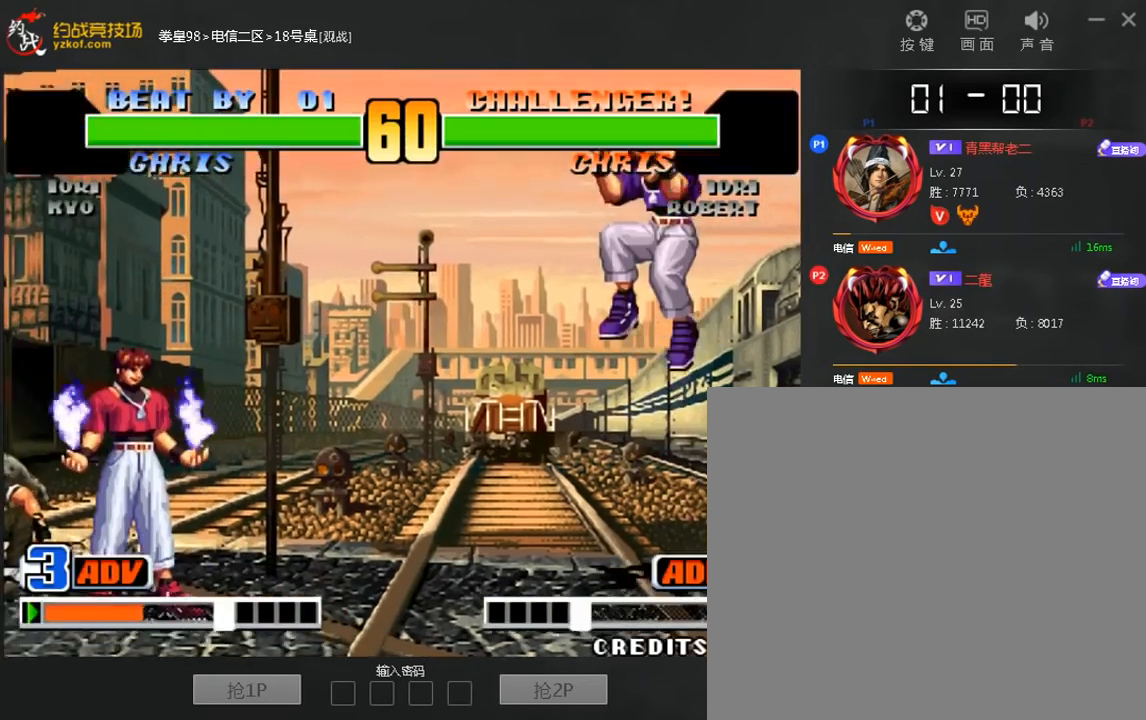
{"dt_ms": 520, "buttons": [], "left_stick": "left"}
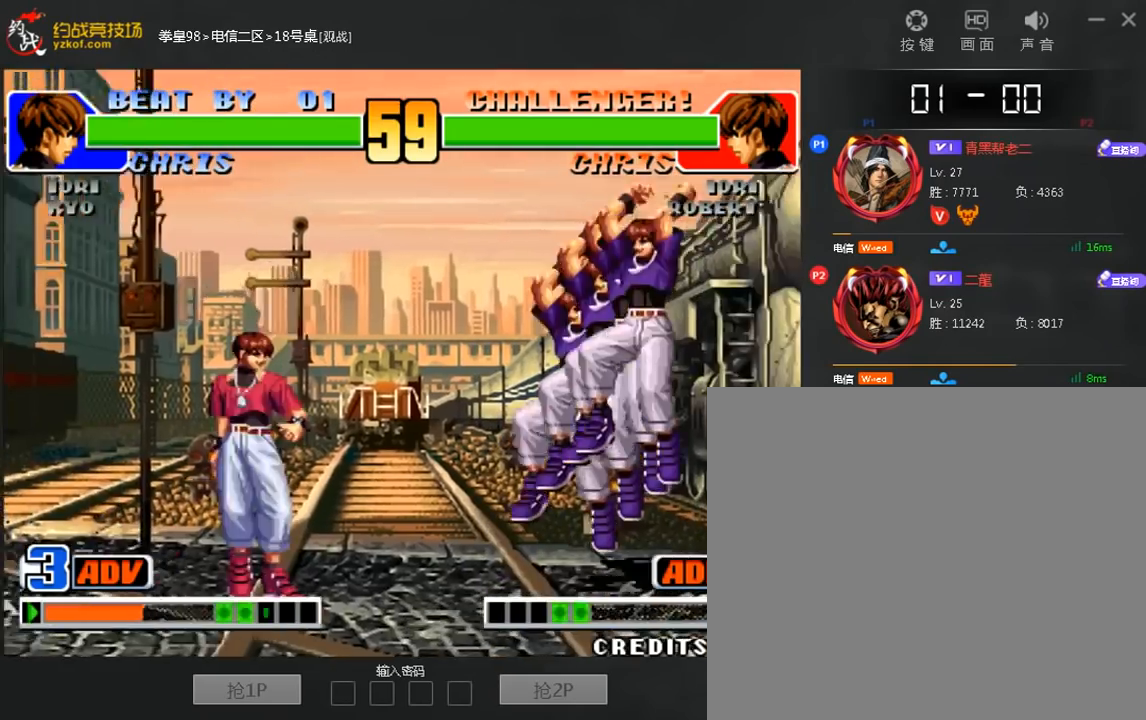
{"dt_ms": 480, "buttons": ["C"], "left_stick": "center", "events": [[200, "left_stick", "right"], [440, "left_stick", "center"], [480, "C", "down"]]}
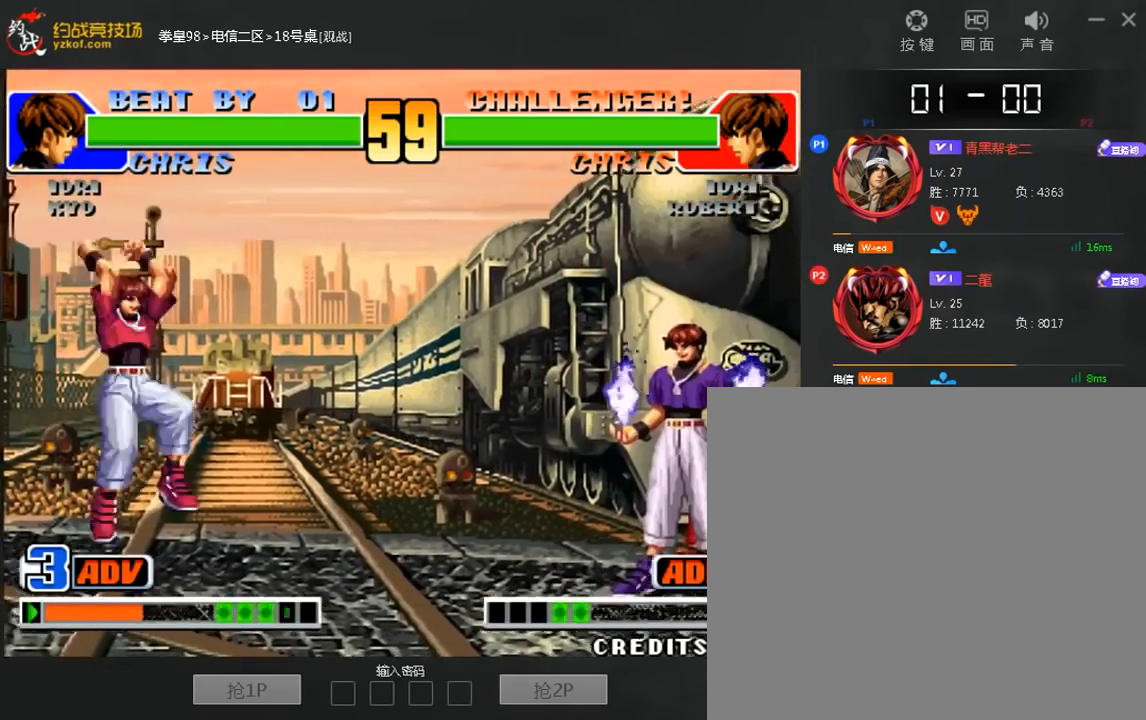
{"dt_ms": 520, "buttons": [], "left_stick": "left", "events": [[160, "C", "up"], [400, "left_stick", "left"]]}
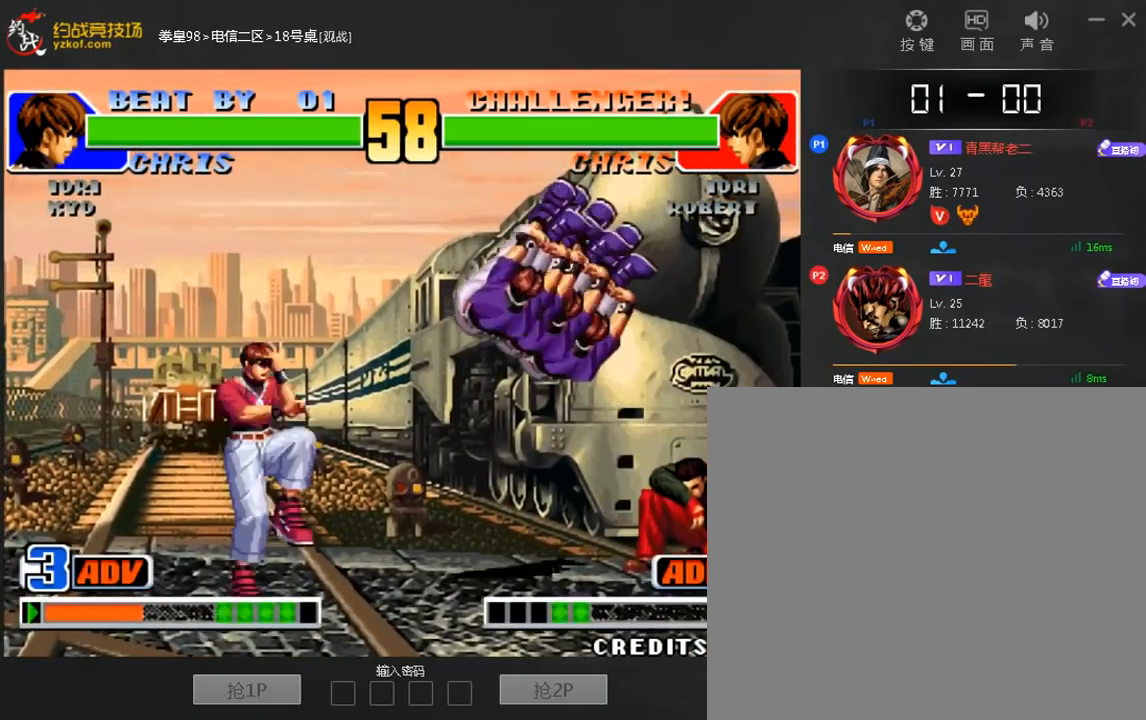
{"dt_ms": 480, "buttons": [], "left_stick": "center", "events": [[240, "C", "down"], [320, "C", "up"], [400, "left_stick", "center"]]}
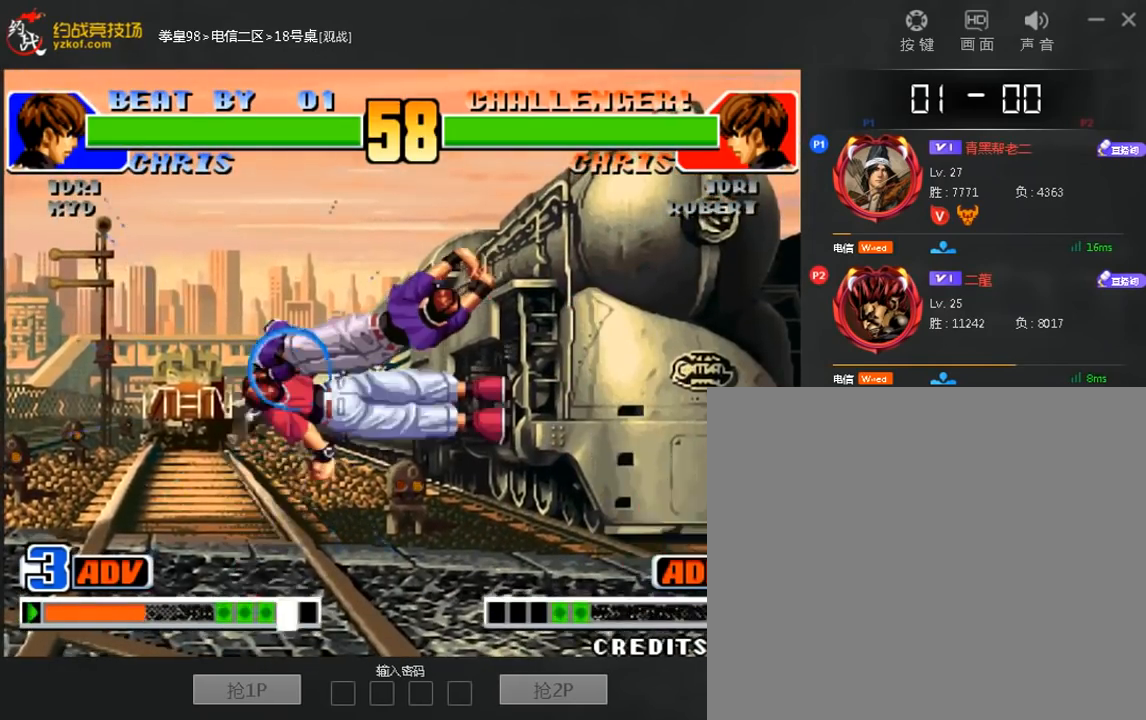
{"dt_ms": 520, "buttons": [], "left_stick": "right", "events": [[120, "C", "down"], [200, "C", "up"], [520, "left_stick", "right"]]}
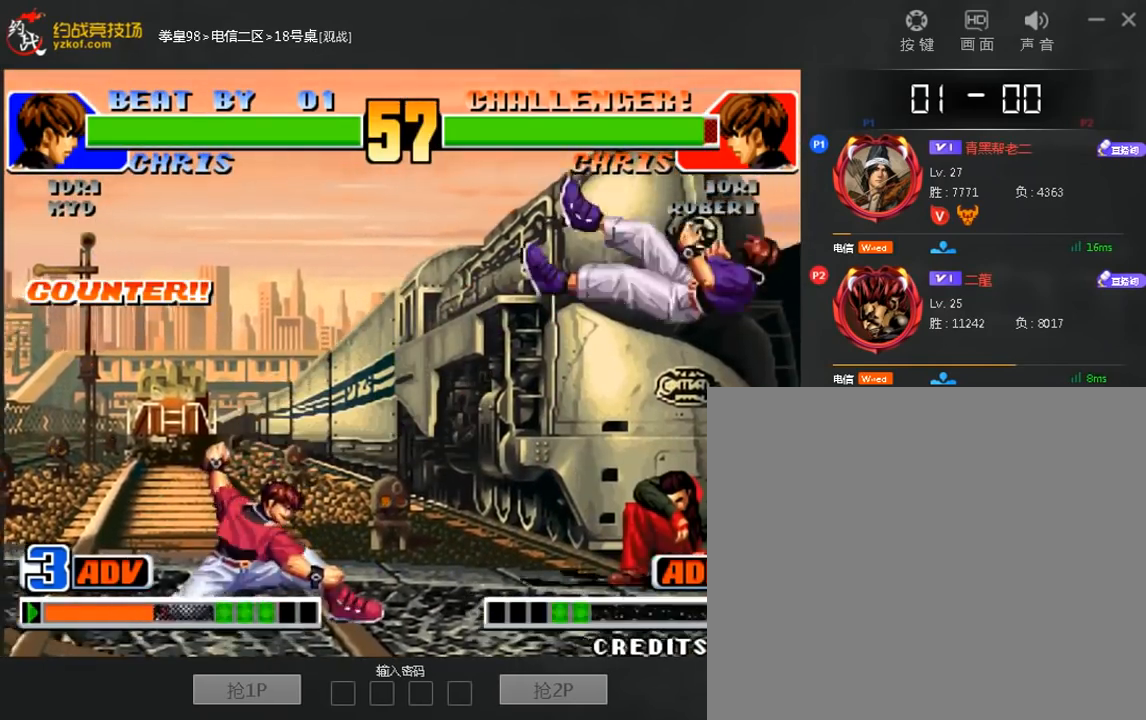
{"dt_ms": 480, "buttons": [], "left_stick": "center"}
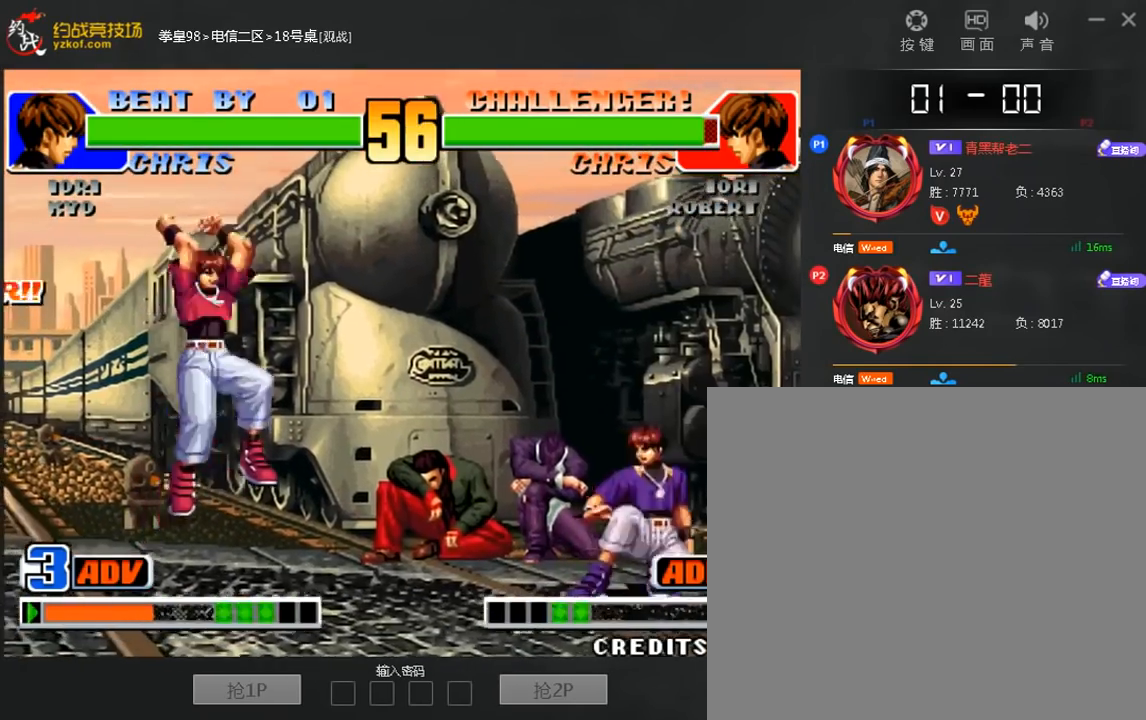
{"dt_ms": 520, "buttons": [], "left_stick": "center", "events": [[40, "C", "down"], [160, "C", "up"], [240, "left_stick", "left"], [400, "left_stick", "right"], [520, "left_stick", "center"]]}
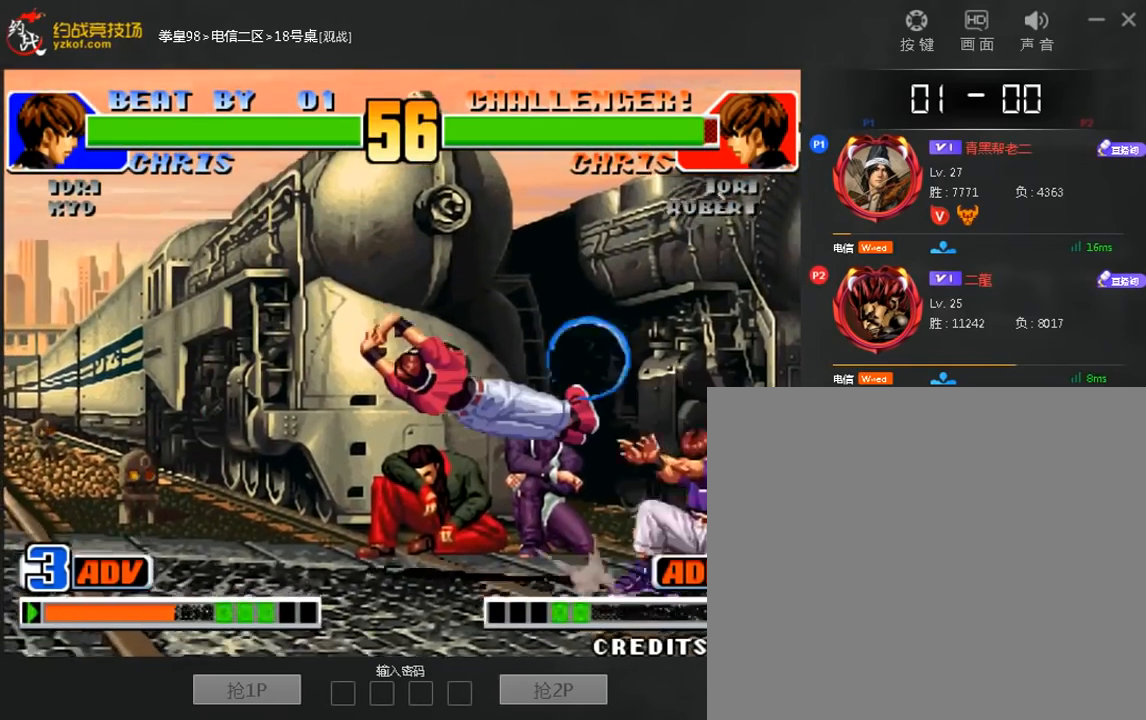
{"dt_ms": 480, "buttons": [], "left_stick": "center", "events": [[240, "left_stick", "right"], [360, "left_stick", "center"]]}
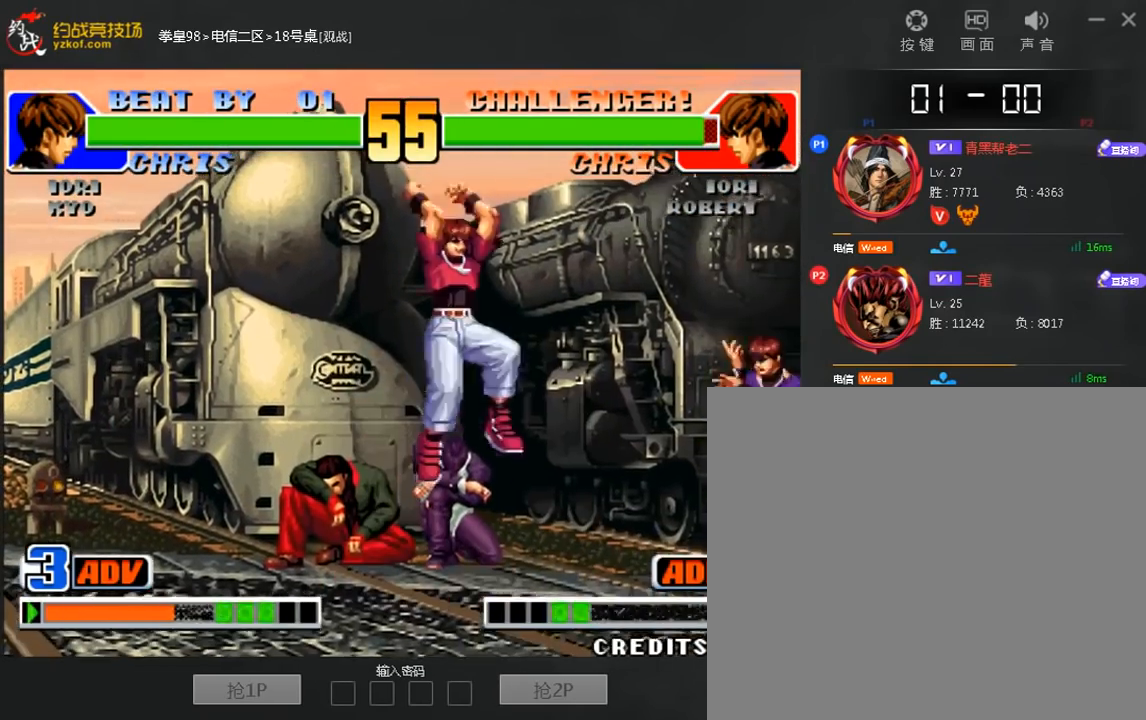
{"dt_ms": 520, "buttons": [], "left_stick": "up", "events": [[440, "left_stick", "up"]]}
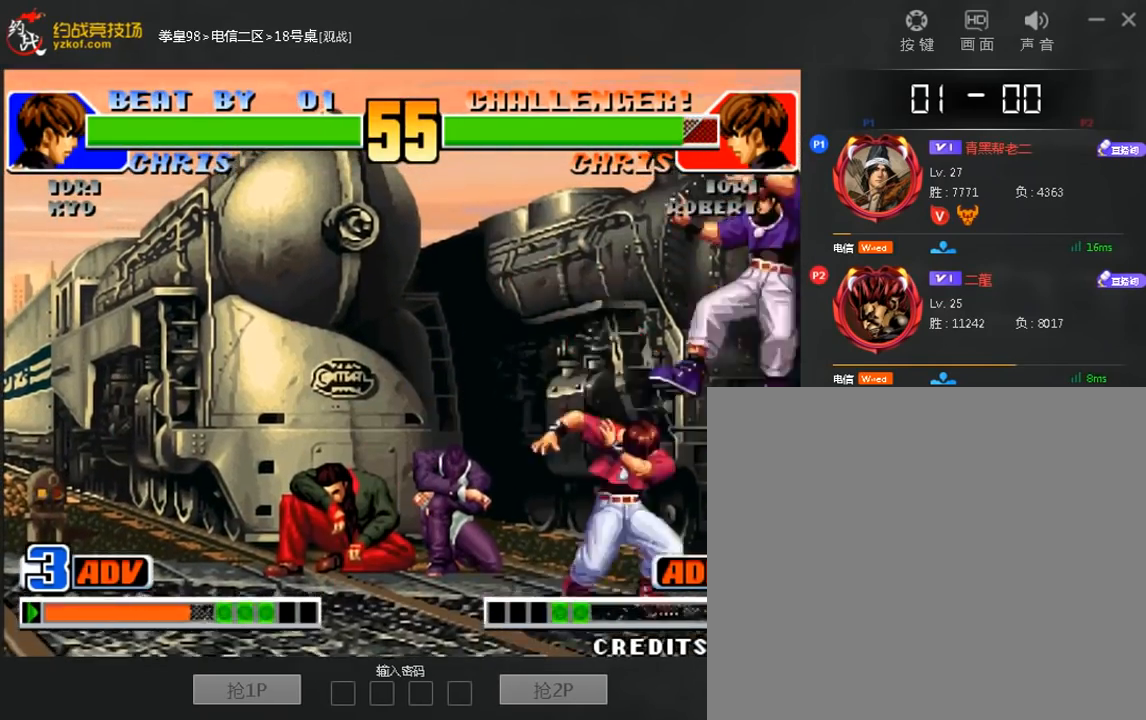
{"dt_ms": 480, "buttons": [], "left_stick": "left"}
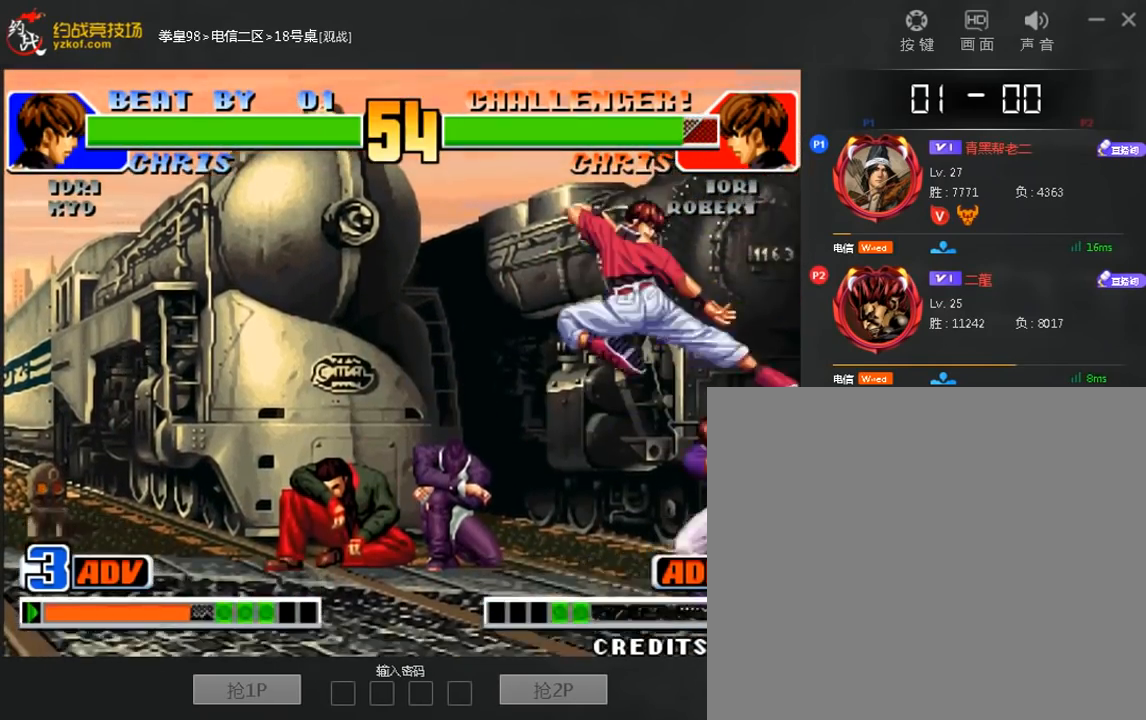
{"dt_ms": 520, "buttons": [], "left_stick": "left", "events": [[80, "left_stick", "center"], [160, "left_stick", "right"], [280, "left_stick", "center"], [480, "left_stick", "left"]]}
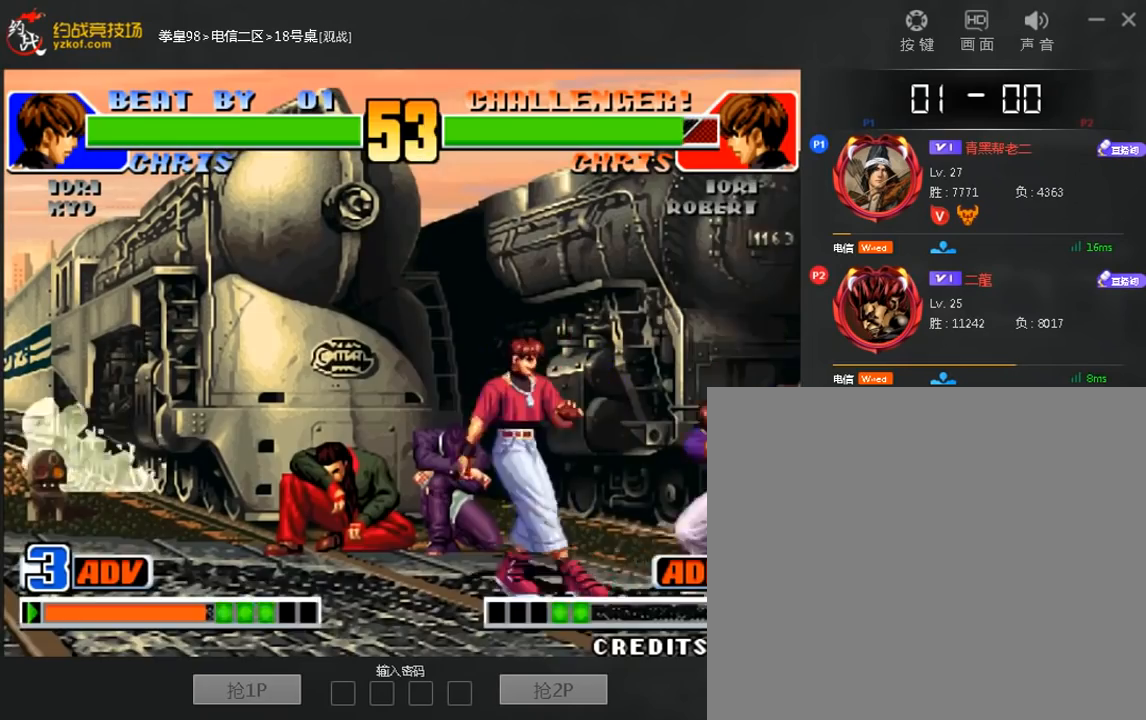
{"dt_ms": 480, "buttons": [], "left_stick": "center", "events": [[240, "left_stick", "center"], [320, "left_stick", "up-right"], [400, "left_stick", "center"]]}
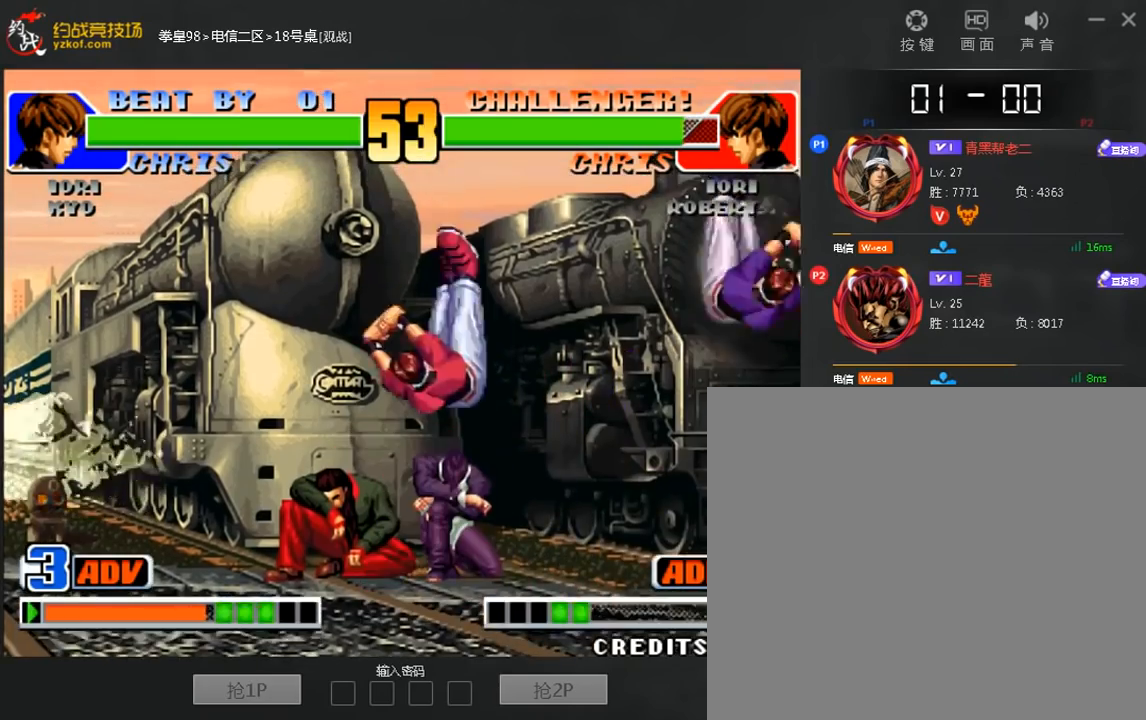
{"dt_ms": 520, "buttons": [], "left_stick": "left", "events": [[160, "left_stick", "left"]]}
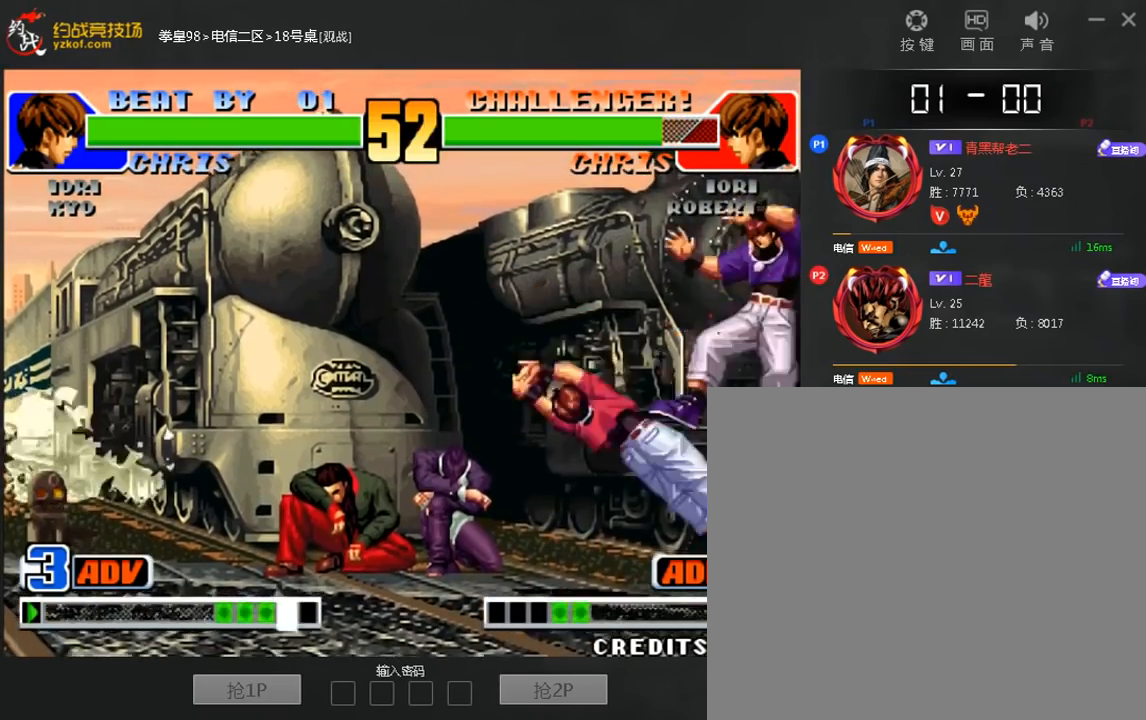
{"dt_ms": 480, "buttons": [], "left_stick": "up"}
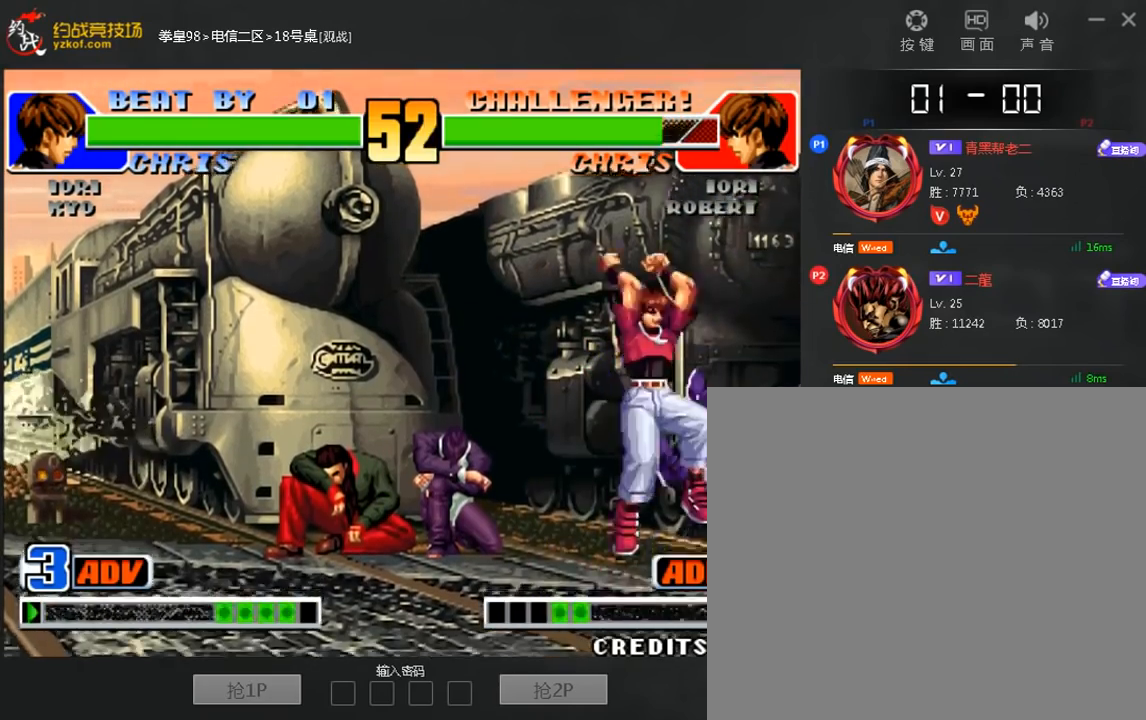
{"dt_ms": 1000, "buttons": [], "left_stick": "center"}
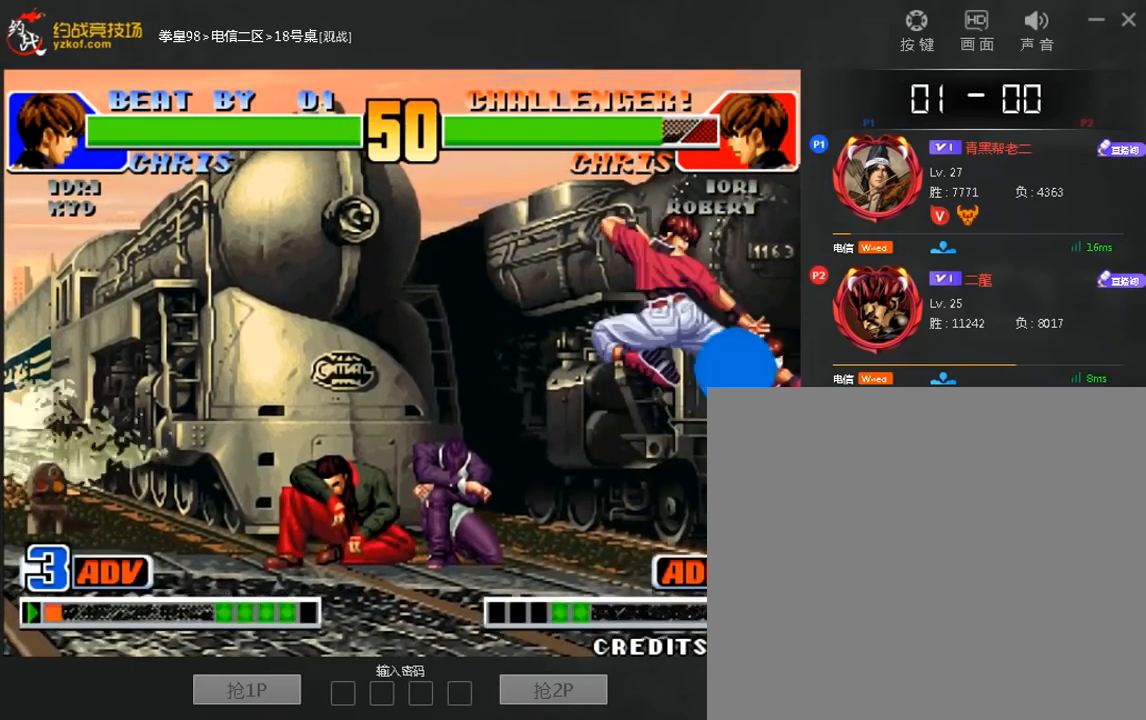
{"dt_ms": 1000, "buttons": [], "left_stick": "center"}
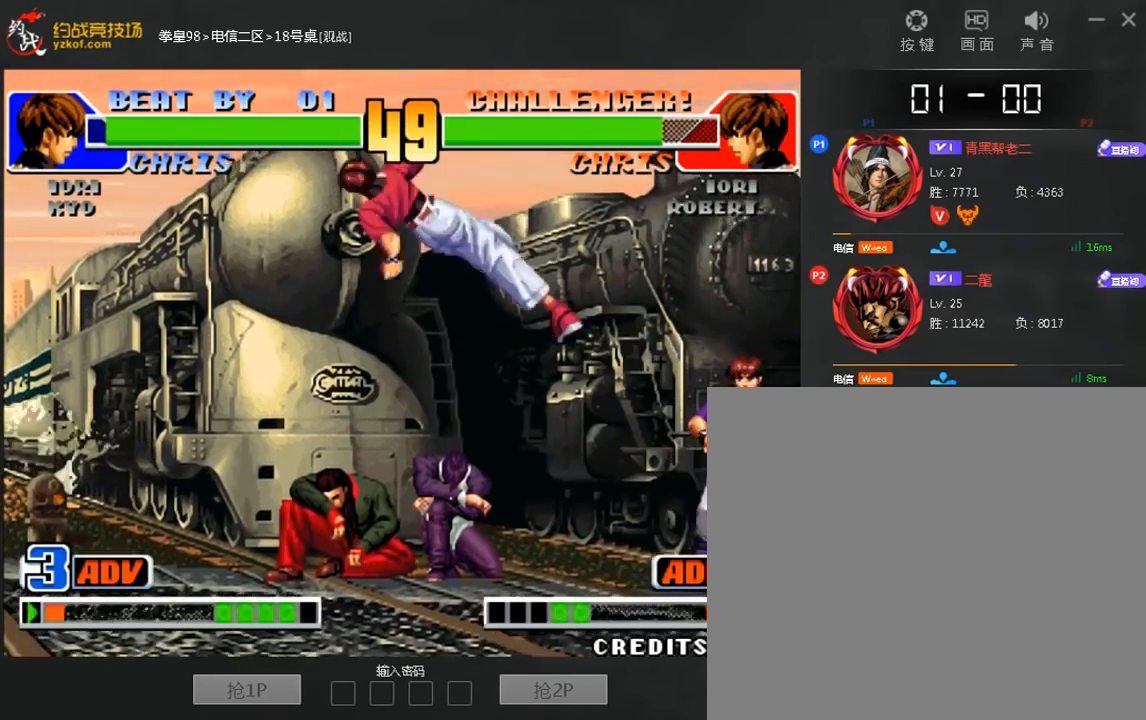
{"dt_ms": 520, "buttons": [], "left_stick": "down-left", "events": [[160, "left_stick", "down-left"]]}
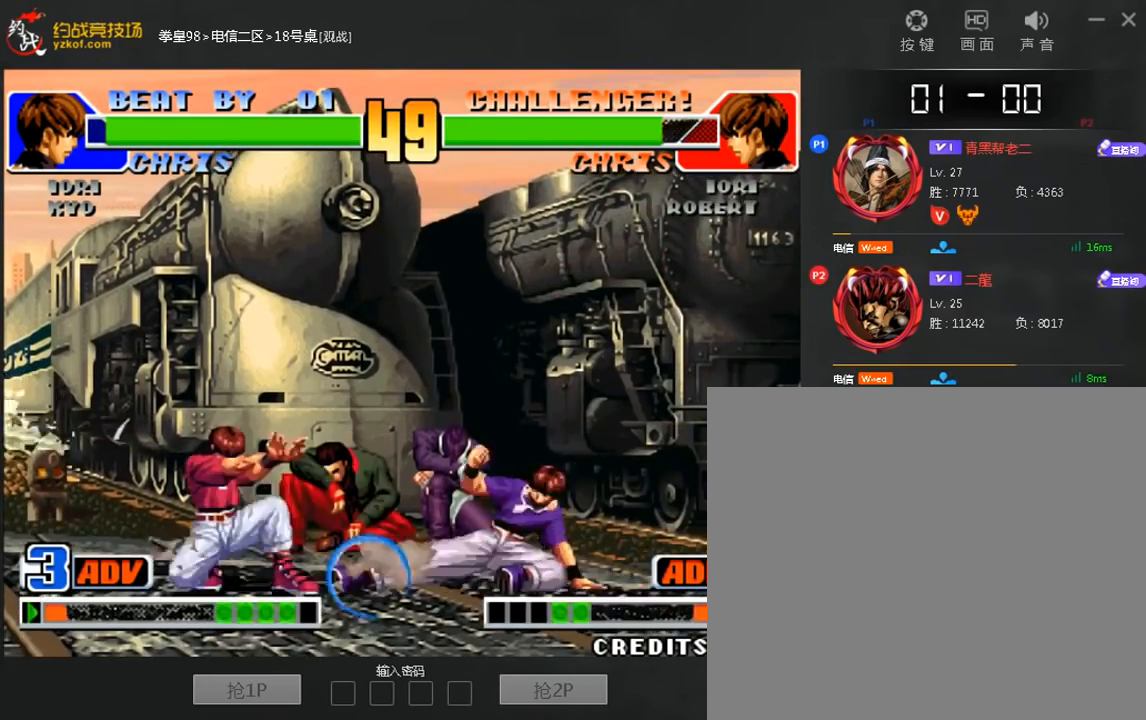
{"dt_ms": 480, "buttons": ["C"], "left_stick": "center"}
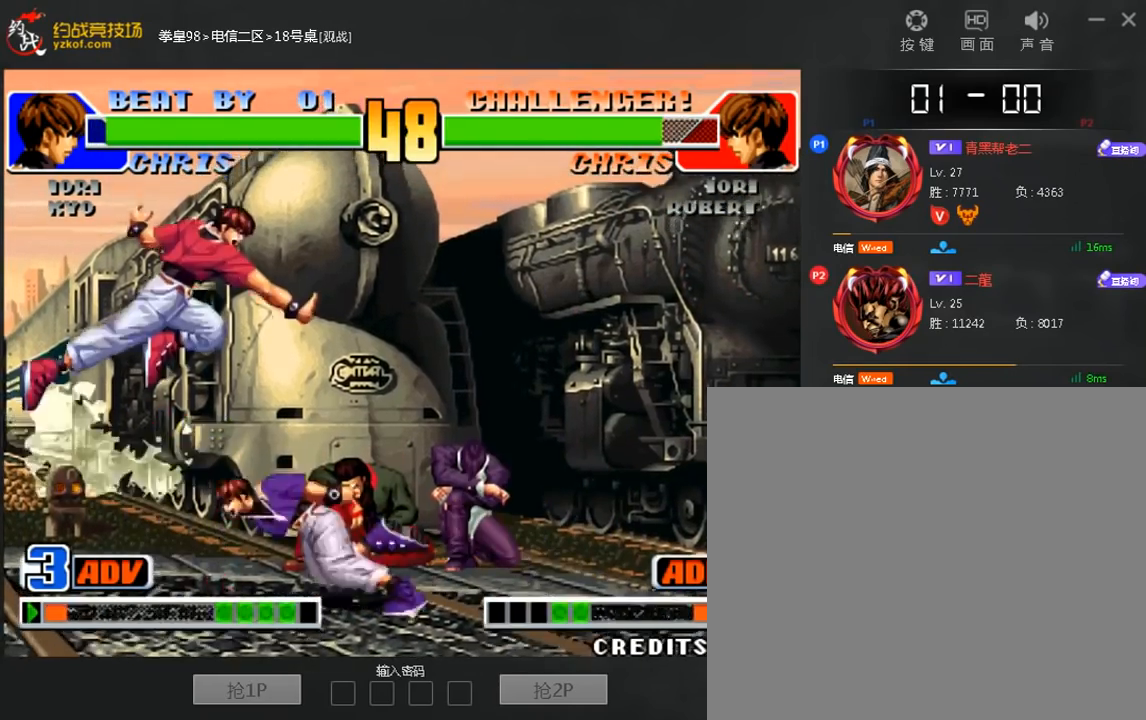
{"dt_ms": 1000, "buttons": [], "left_stick": "center"}
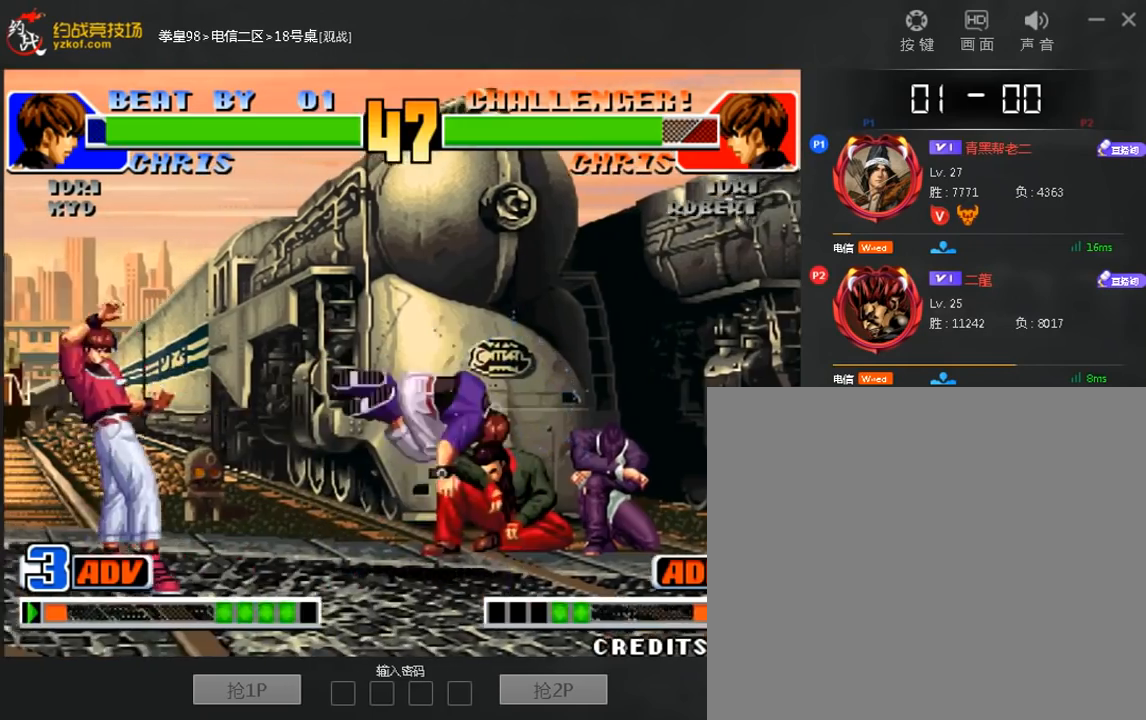
{"dt_ms": 520, "buttons": [], "left_stick": "center", "events": [[160, "left_stick", "right"], [280, "left_stick", "center"]]}
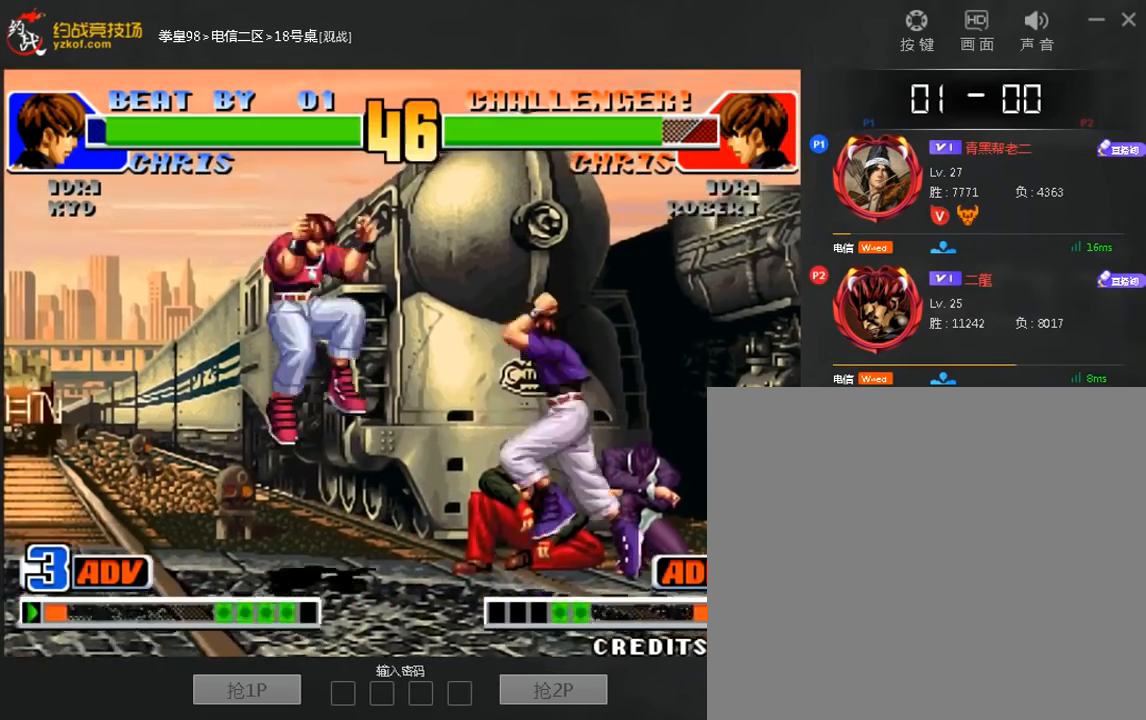
{"dt_ms": 480, "buttons": ["B"], "left_stick": "down-right", "events": [[160, "left_stick", "left"], [360, "left_stick", "down-right"], [400, "B", "down"]]}
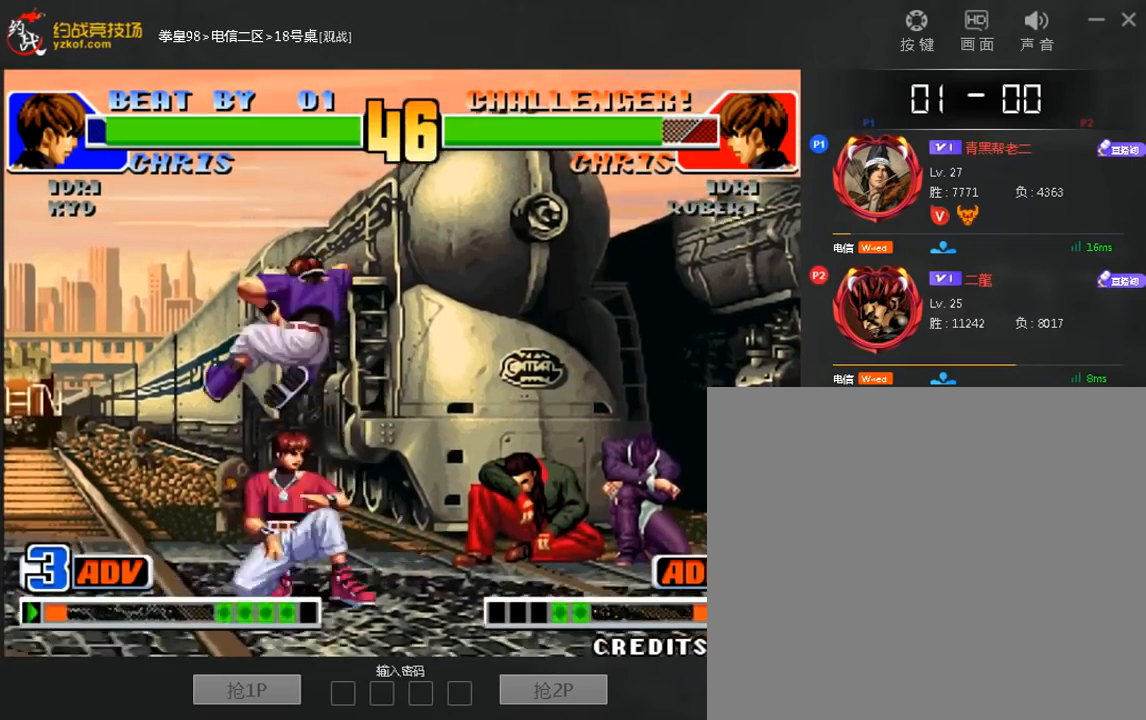
{"dt_ms": 520, "buttons": ["A"], "left_stick": "left", "events": [[240, "A", "down"], [320, "B", "up"], [360, "A", "up"], [360, "left_stick", "left"], [440, "A", "down"]]}